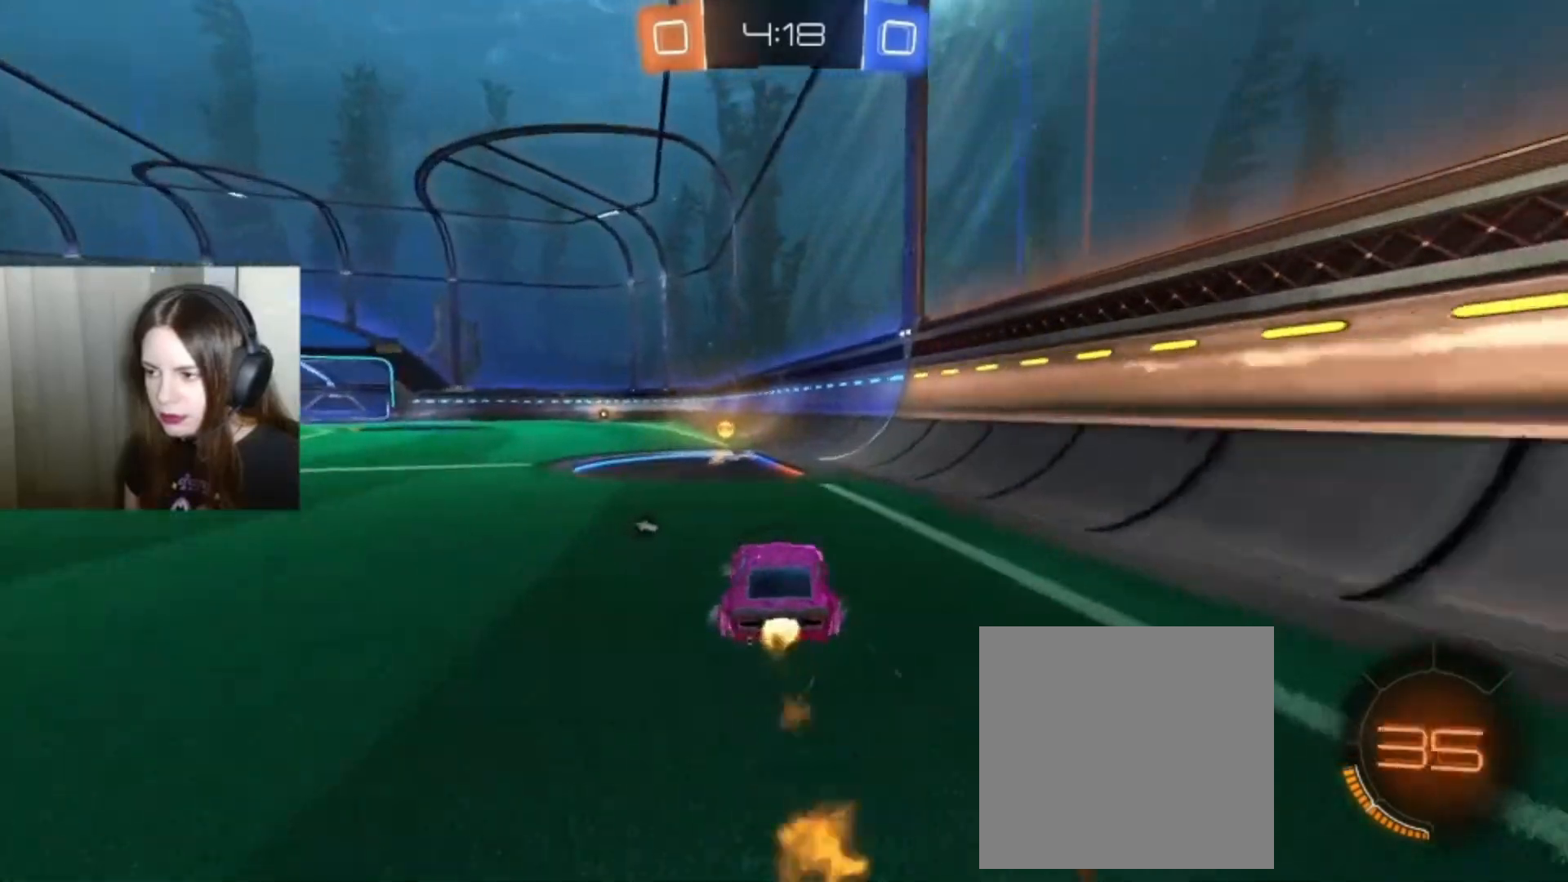
Gameplay with a controller (Xbox layout); each line is a JSON object with the inputs held at the frame after it. "events" lists button and stick changes between this image and that frame as [ms after this image, input, new state], when the widget could be followed in between.
{"buttons": ["B", "R2"], "left_stick": "left", "right_stick": "center", "events": [[33, "left_stick", "center"], [133, "left_stick", "left"], [167, "Y", "down"], [300, "Y", "up"]]}
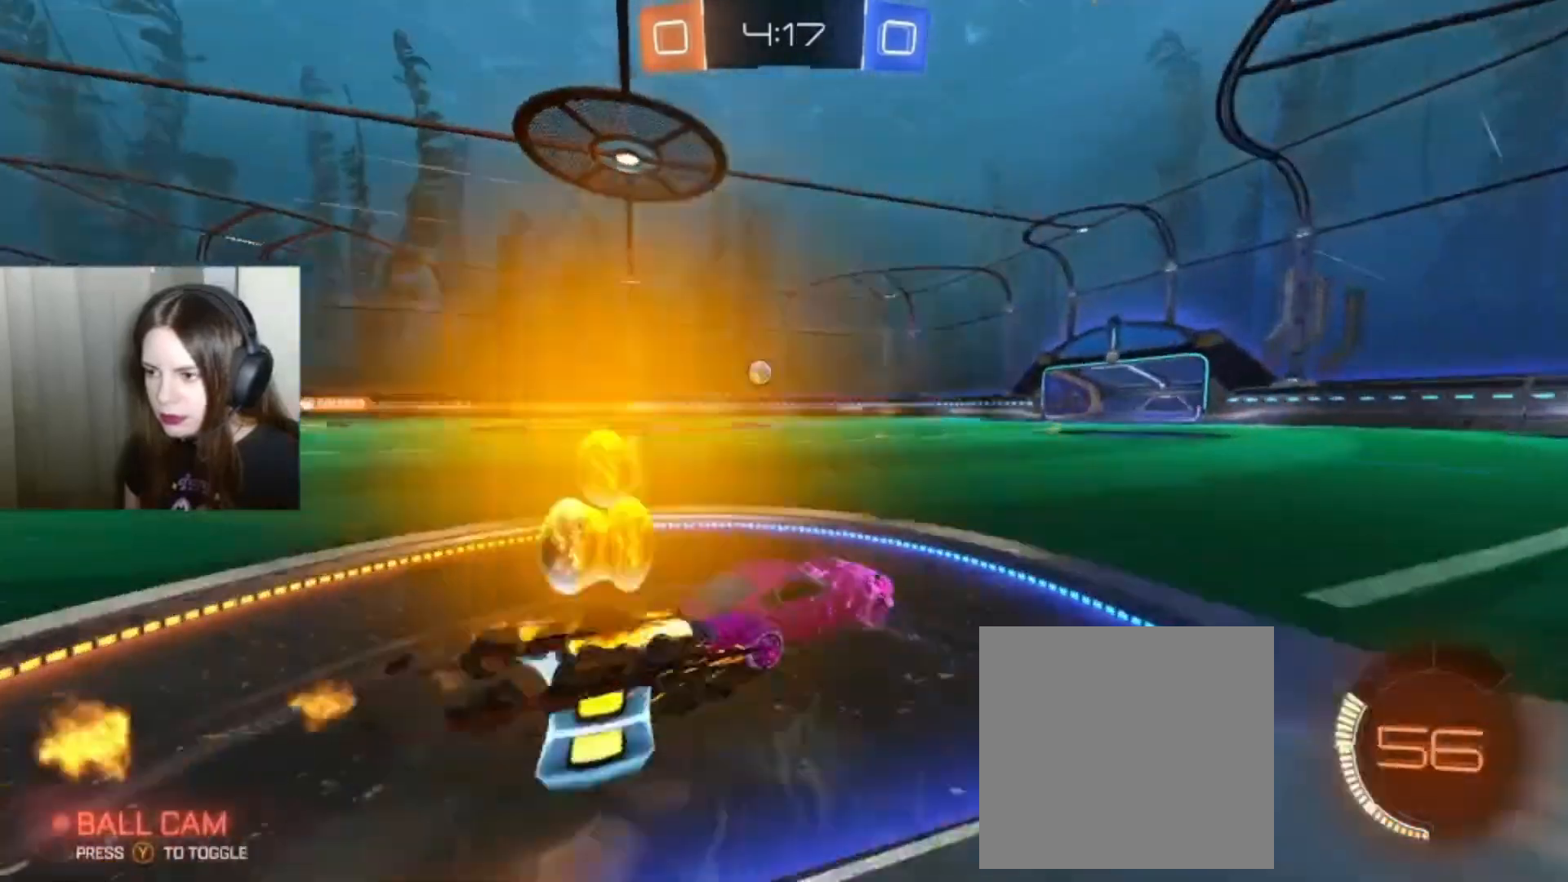
{"buttons": ["A", "L1", "R2"], "left_stick": "up-left", "right_stick": "center", "events": [[233, "B", "up"], [267, "left_stick", "center"], [433, "A", "down"], [433, "L1", "down"], [467, "left_stick", "up-left"]]}
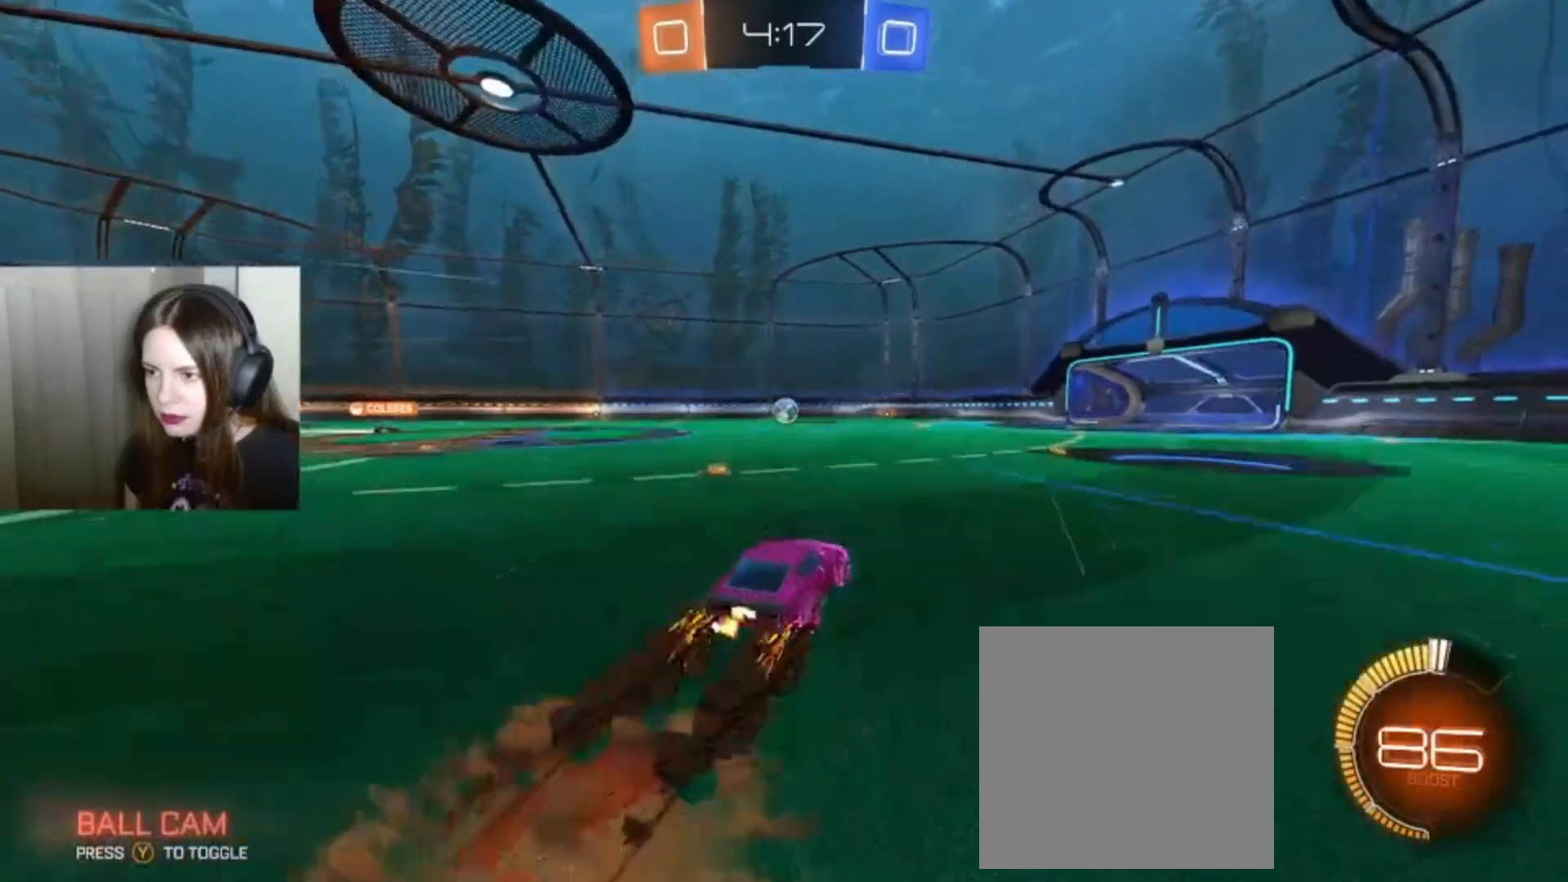
{"buttons": [], "left_stick": "center", "right_stick": "center", "events": [[67, "A", "up"], [133, "A", "down"], [167, "L1", "up"], [200, "left_stick", "center"], [267, "A", "up"], [267, "R2", "up"]]}
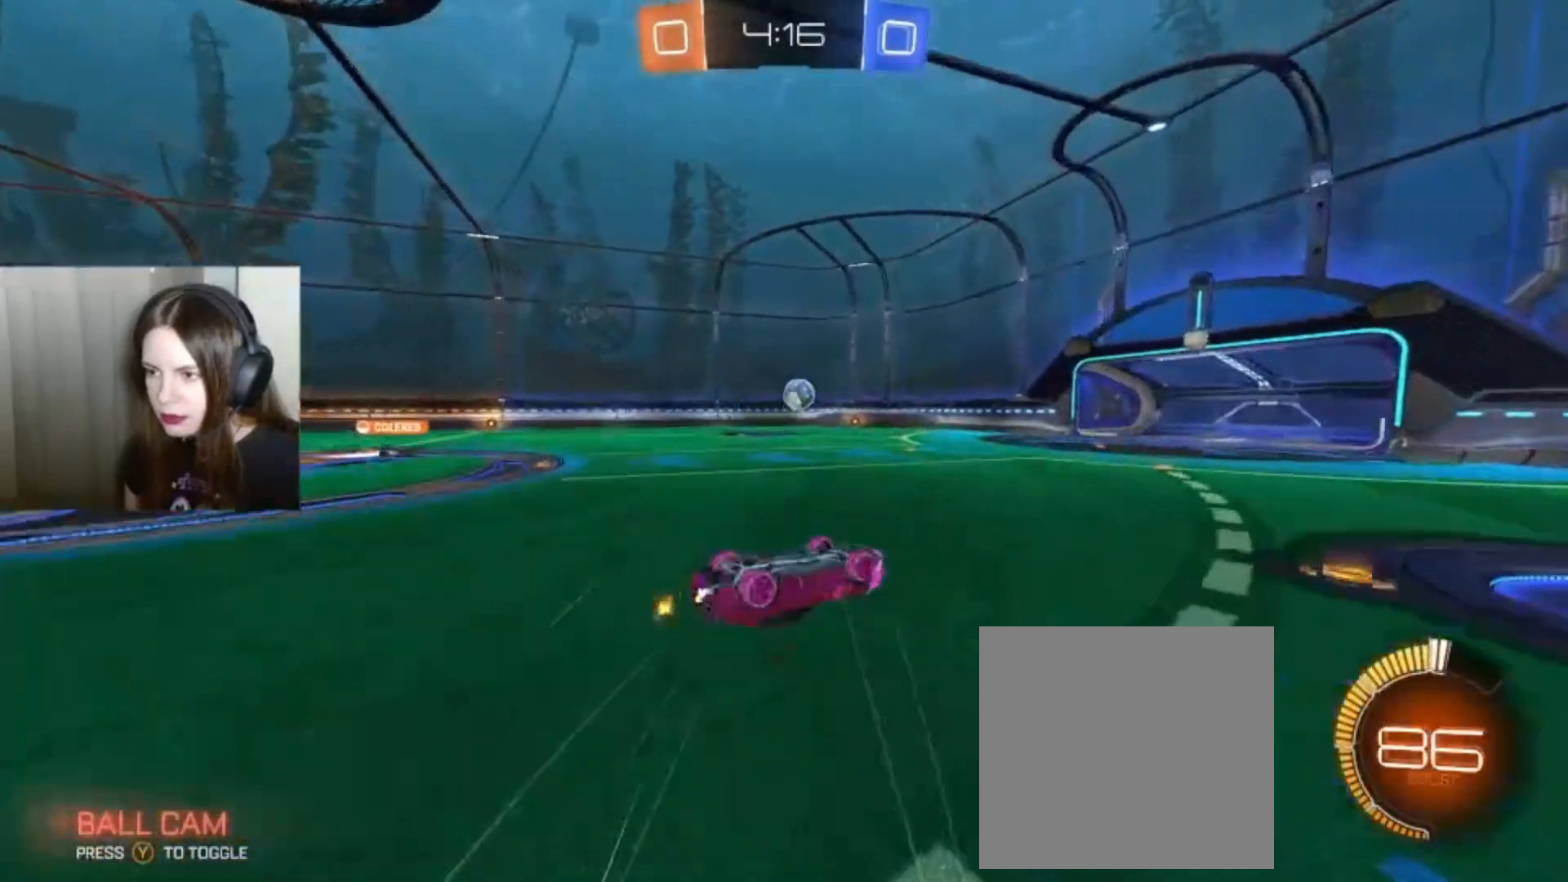
{"buttons": [], "left_stick": "center", "right_stick": "center", "events": []}
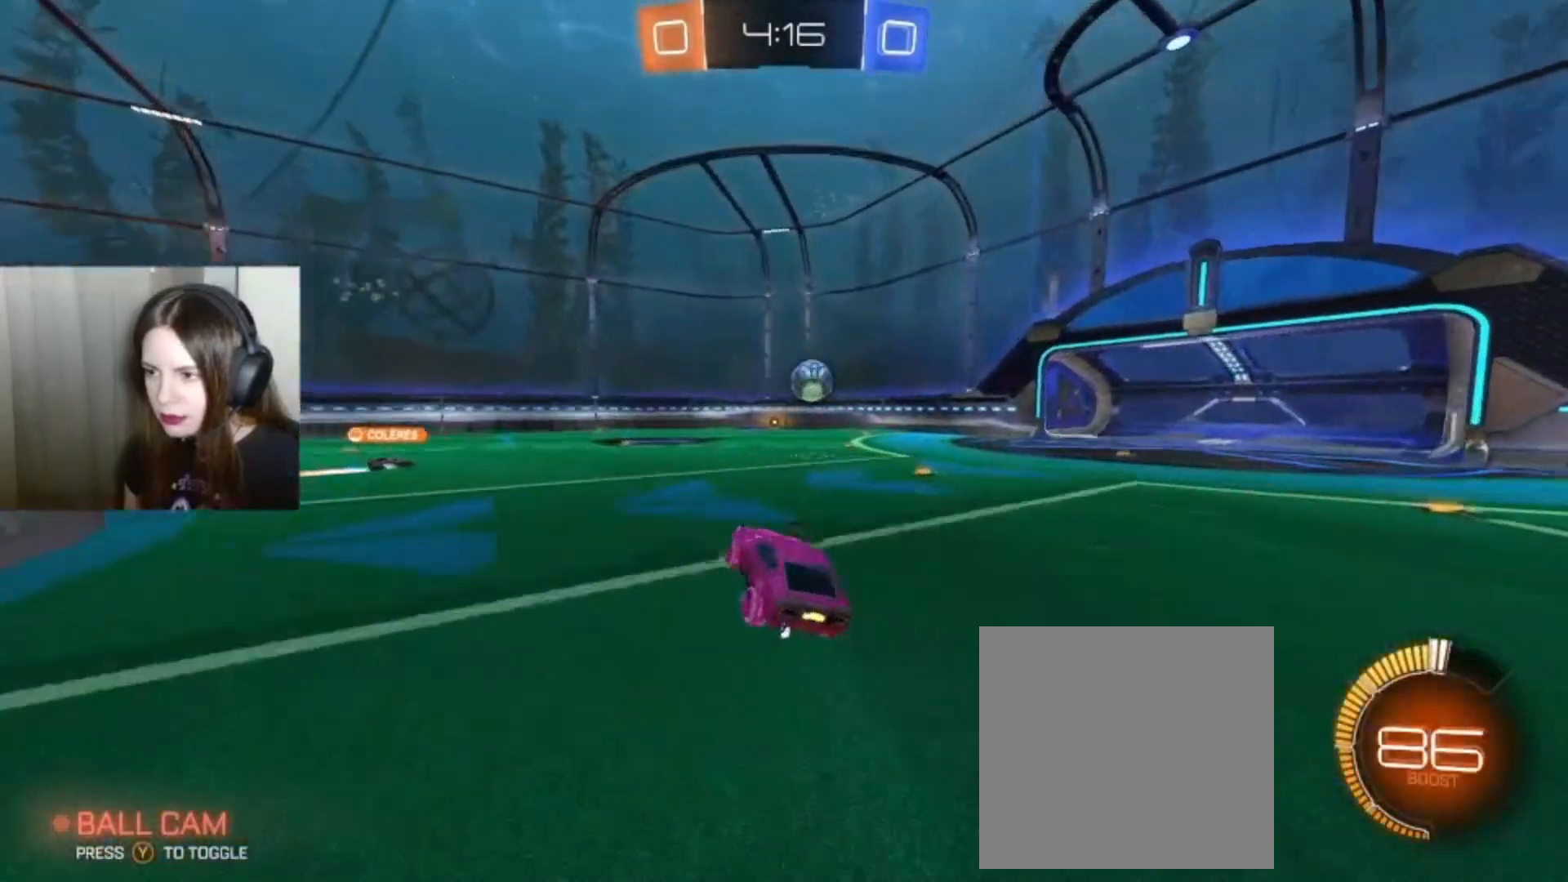
{"buttons": ["B", "R2"], "left_stick": "center", "right_stick": "center", "events": [[233, "left_stick", "left"], [267, "R2", "down"], [367, "B", "down"], [433, "left_stick", "center"]]}
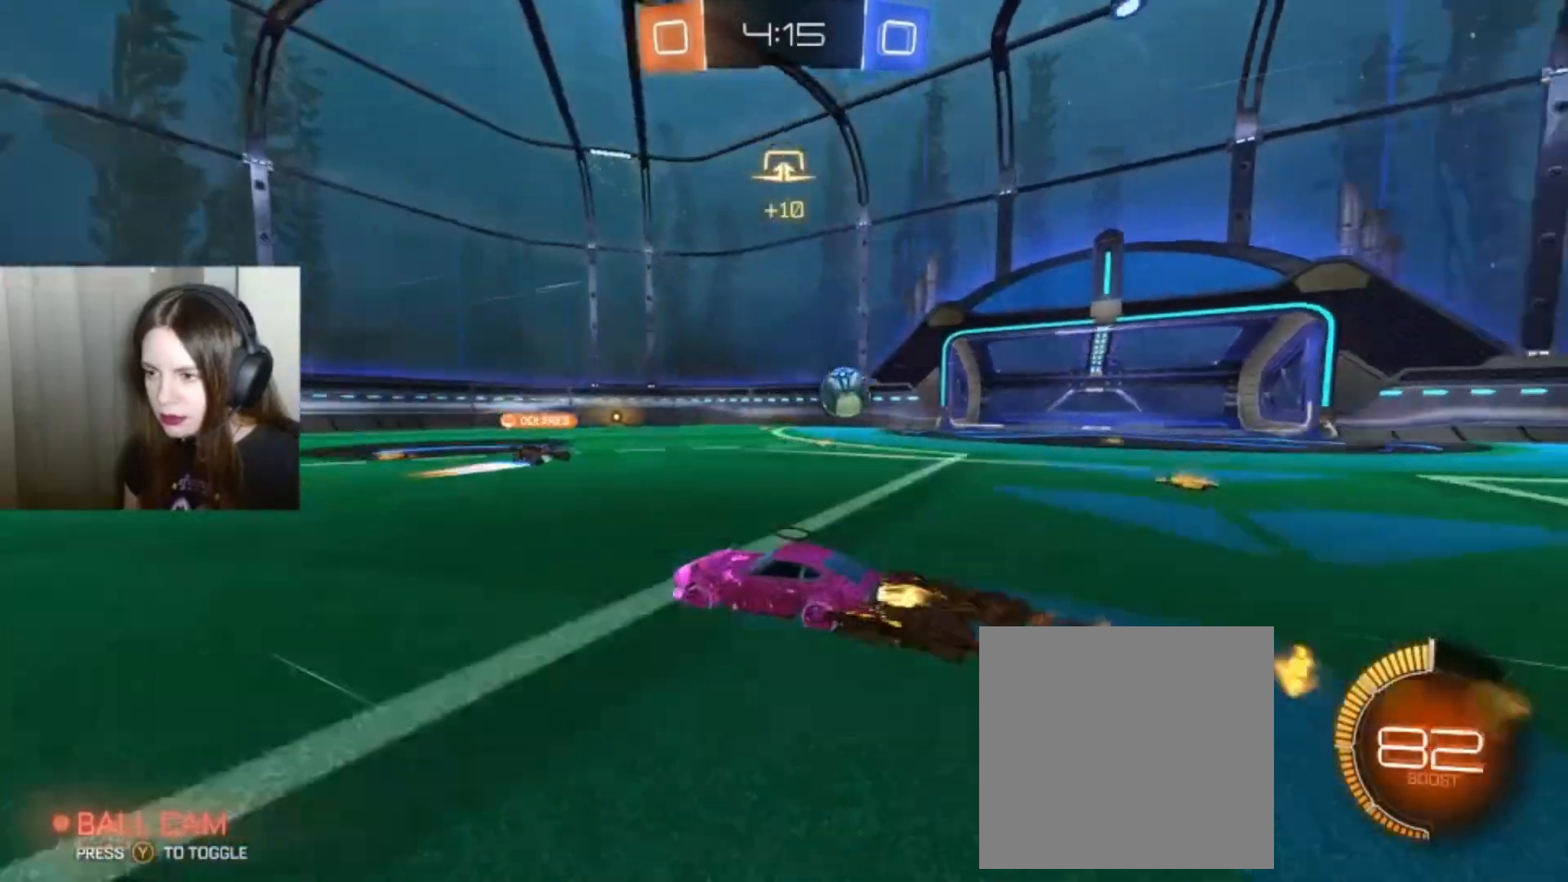
{"buttons": ["R2"], "left_stick": "center", "right_stick": "center", "events": [[67, "B", "up"], [200, "SELECT", "down"], [400, "SELECT", "up"]]}
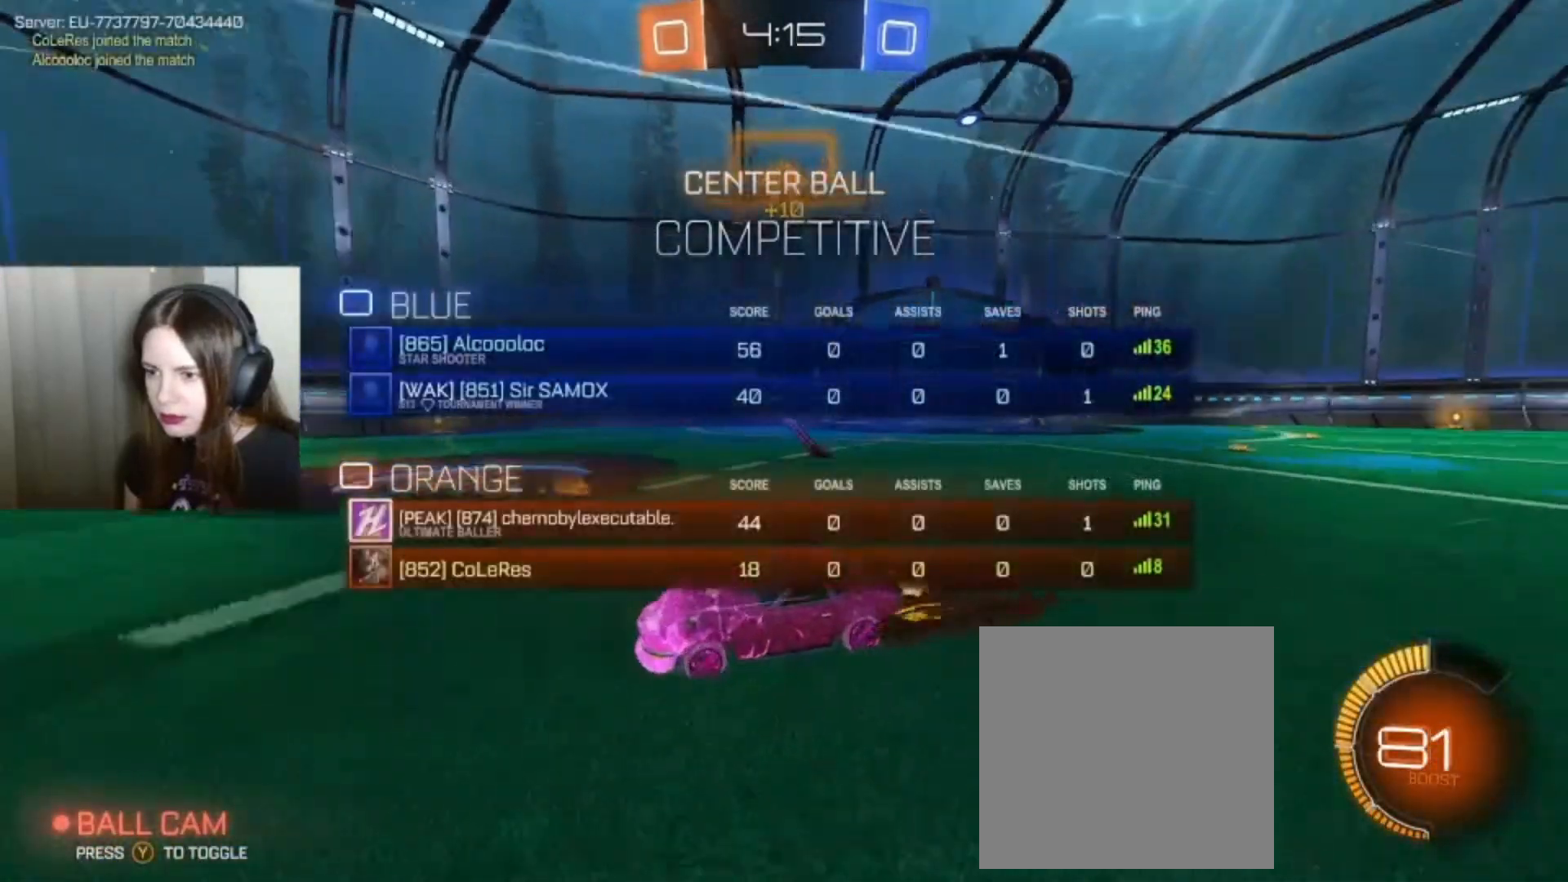
{"buttons": ["R2"], "left_stick": "center", "right_stick": "center", "events": [[100, "SELECT", "down"], [367, "SELECT", "up"]]}
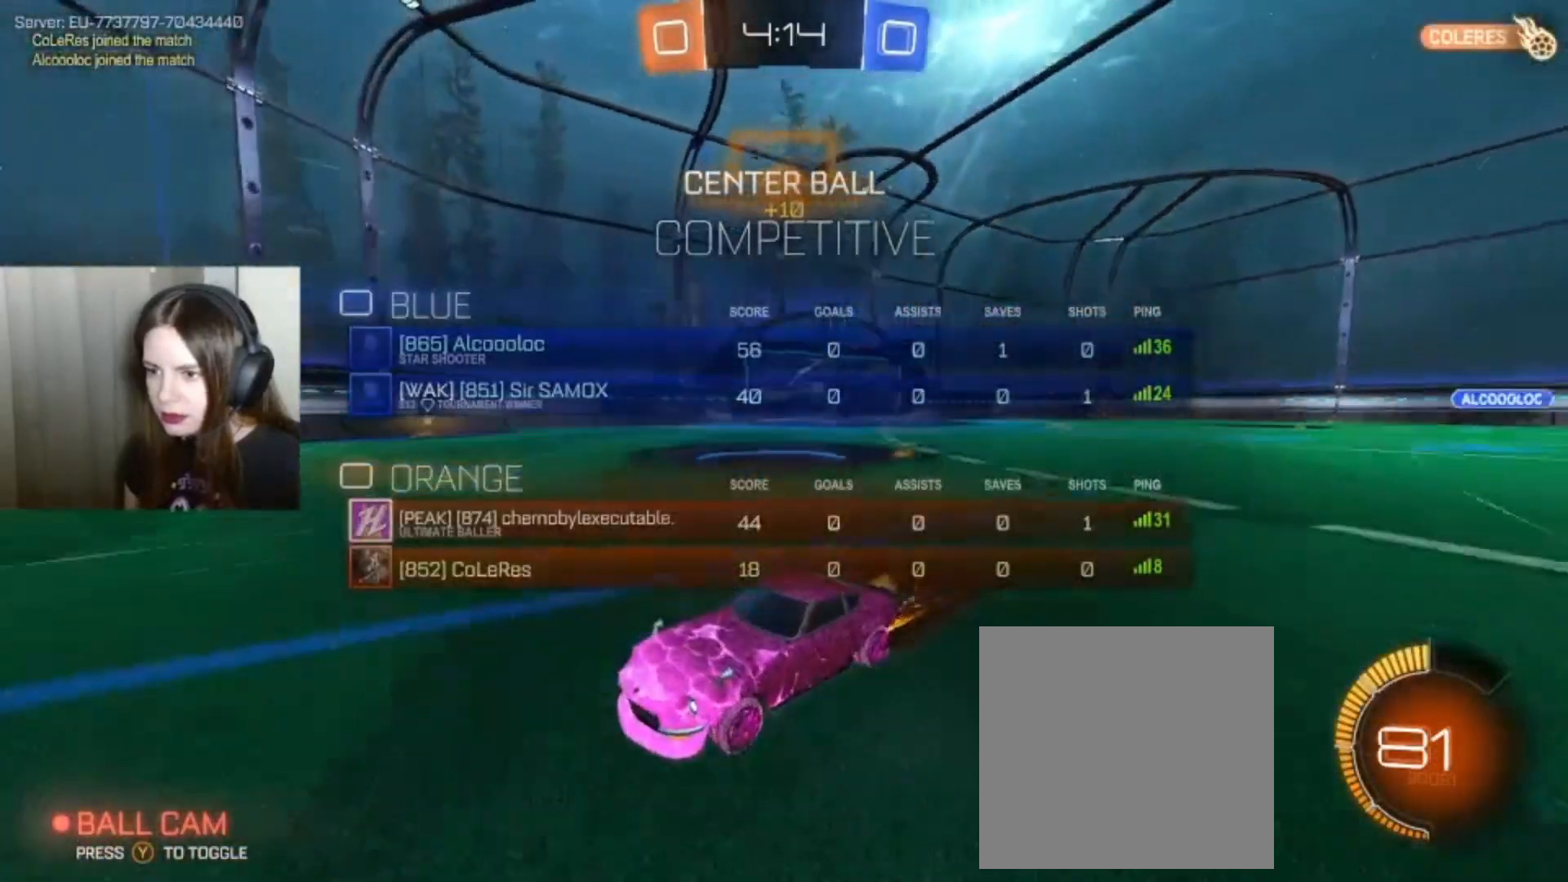
{"buttons": ["R2"], "left_stick": "left", "right_stick": "center", "events": [[67, "left_stick", "left"]]}
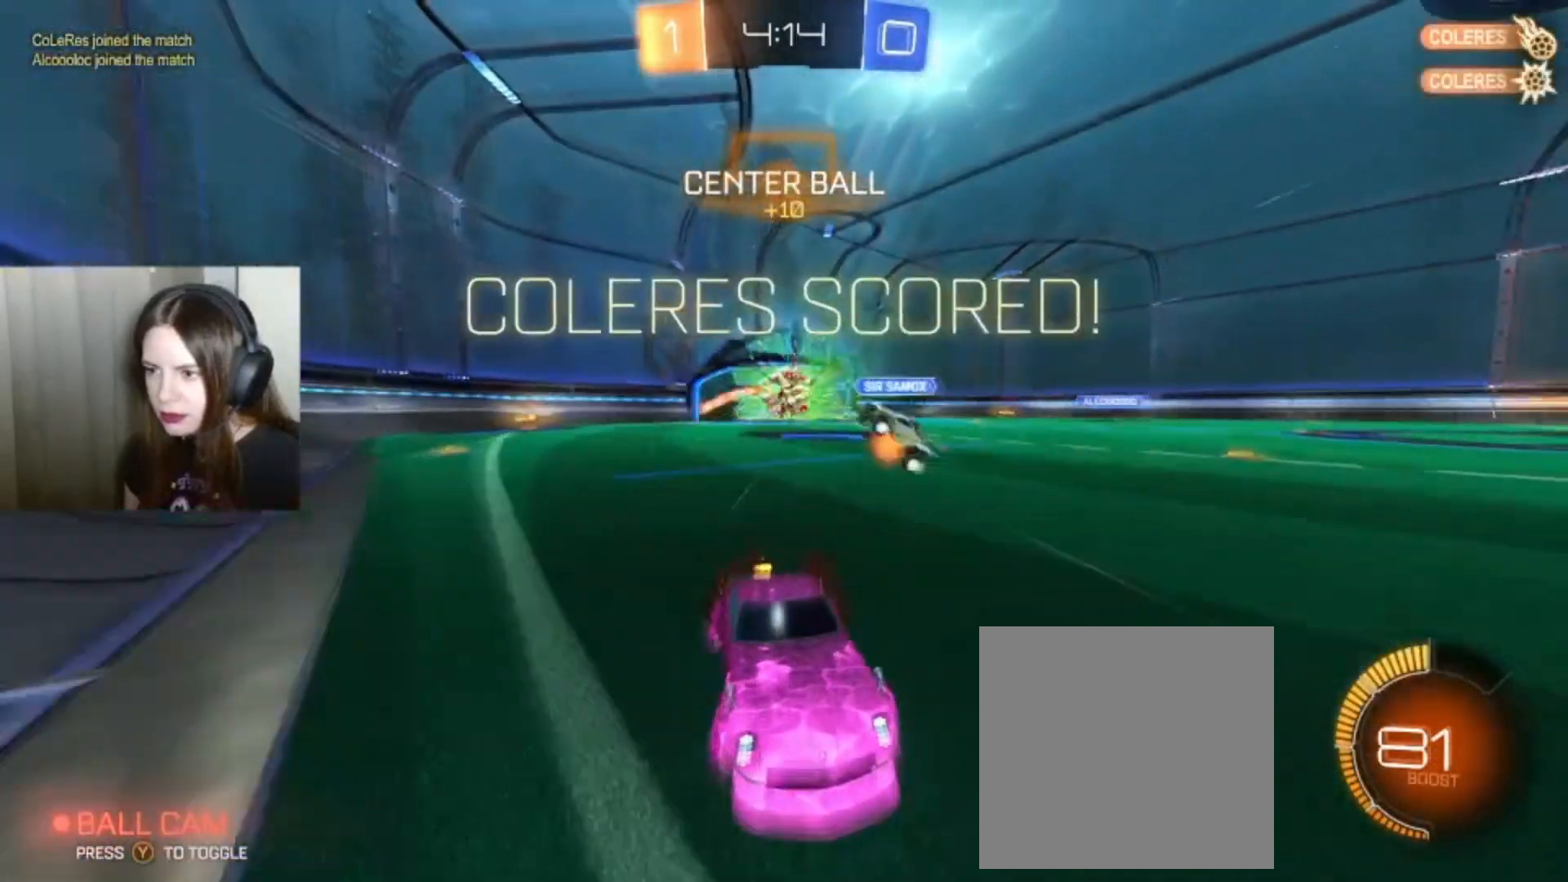
{"buttons": ["R2"], "left_stick": "center", "right_stick": "center", "events": [[133, "R2", "up"], [333, "left_stick", "center"], [500, "R2", "down"]]}
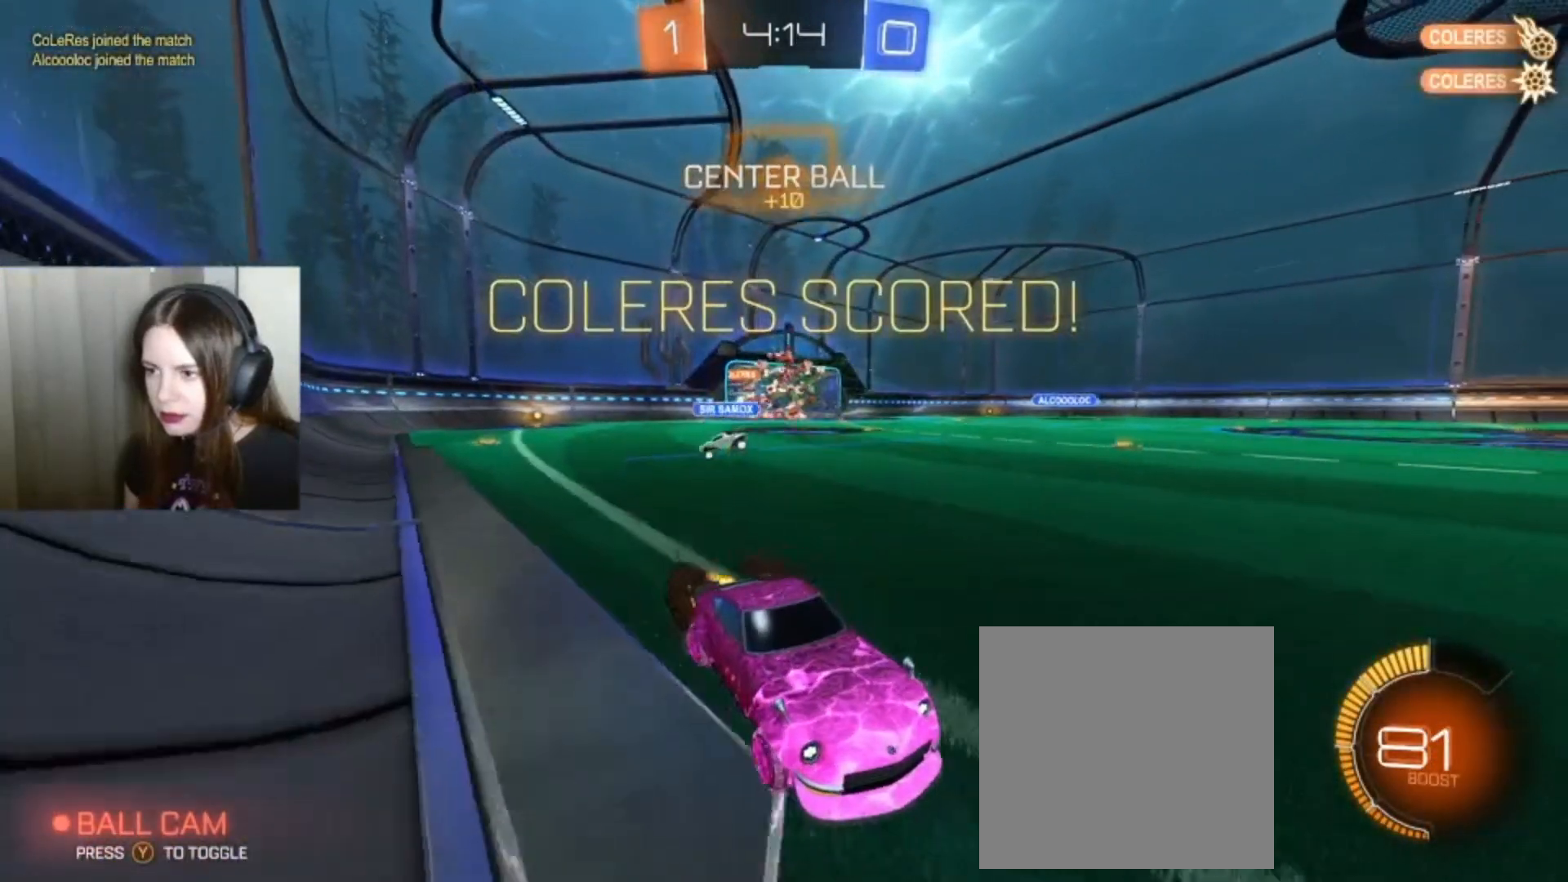
{"buttons": ["B", "R2"], "left_stick": "center", "right_stick": "center", "events": [[100, "left_stick", "left"], [133, "B", "down"], [400, "Y", "down"], [400, "left_stick", "center"], [500, "Y", "up"]]}
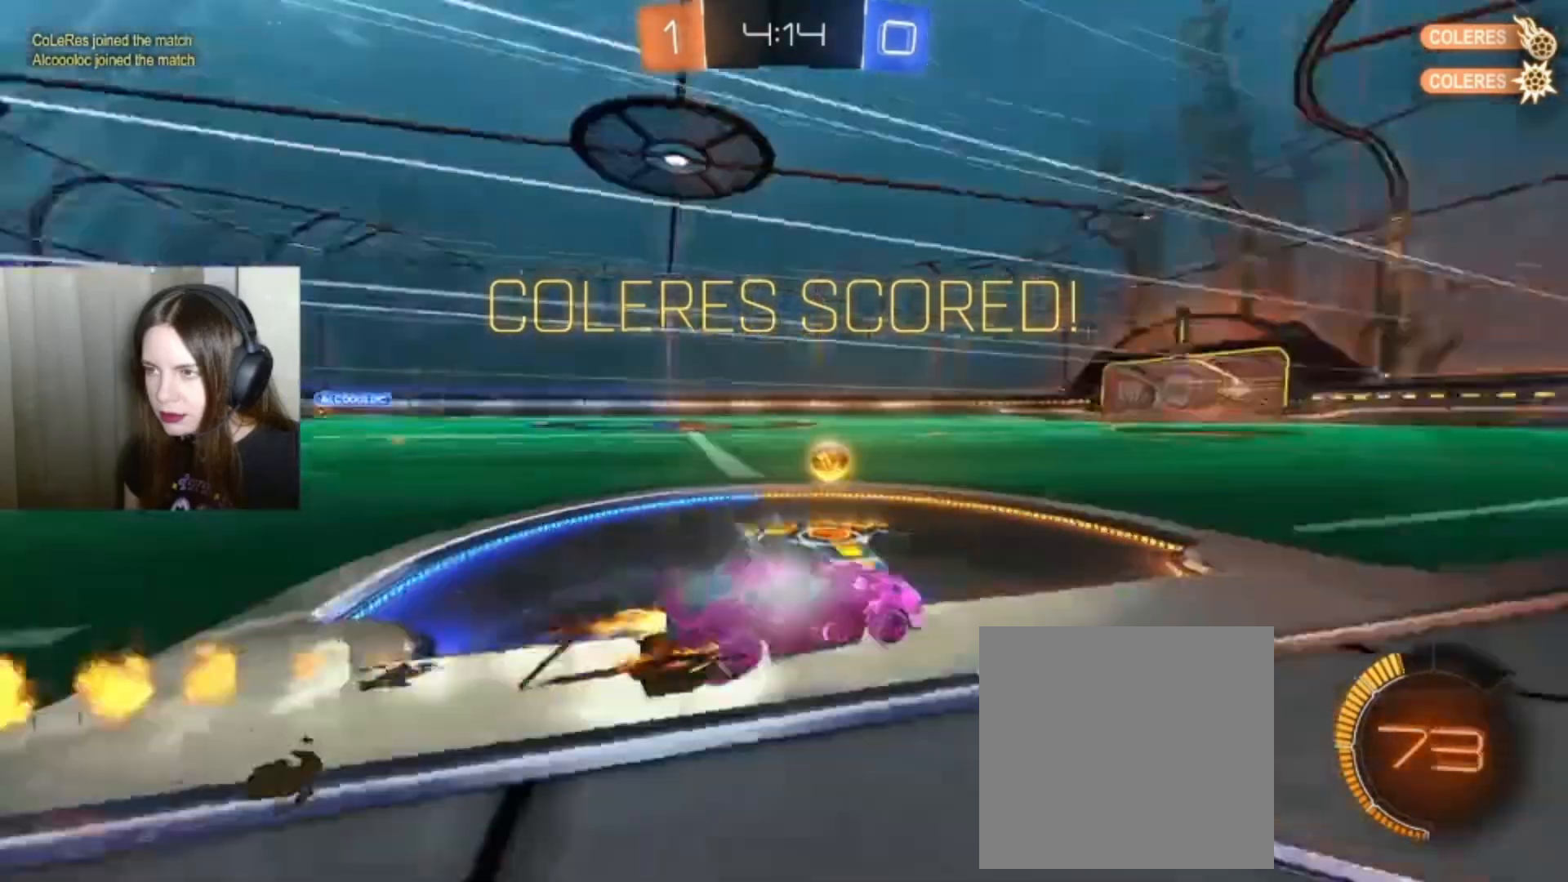
{"buttons": ["R2"], "left_stick": "center", "right_stick": "center", "events": [[400, "B", "up"]]}
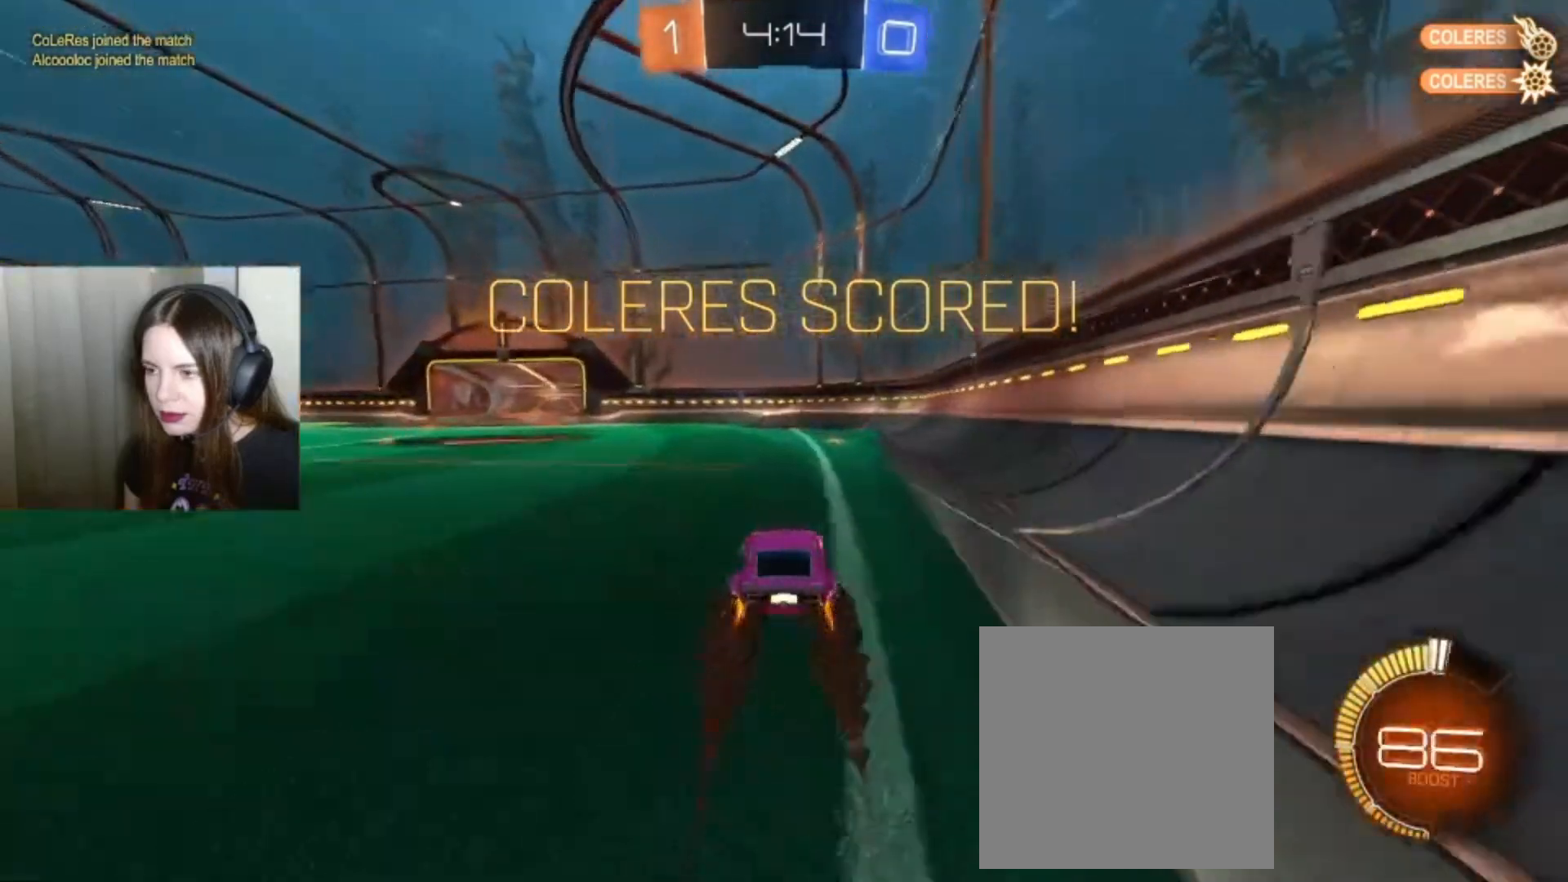
{"buttons": ["Y", "R2"], "left_stick": "center", "right_stick": "center", "events": [[100, "A", "down"], [133, "L1", "down"], [133, "left_stick", "up-left"], [200, "A", "up"], [267, "A", "down"], [367, "A", "up"], [367, "L1", "up"], [433, "left_stick", "center"], [467, "Y", "down"]]}
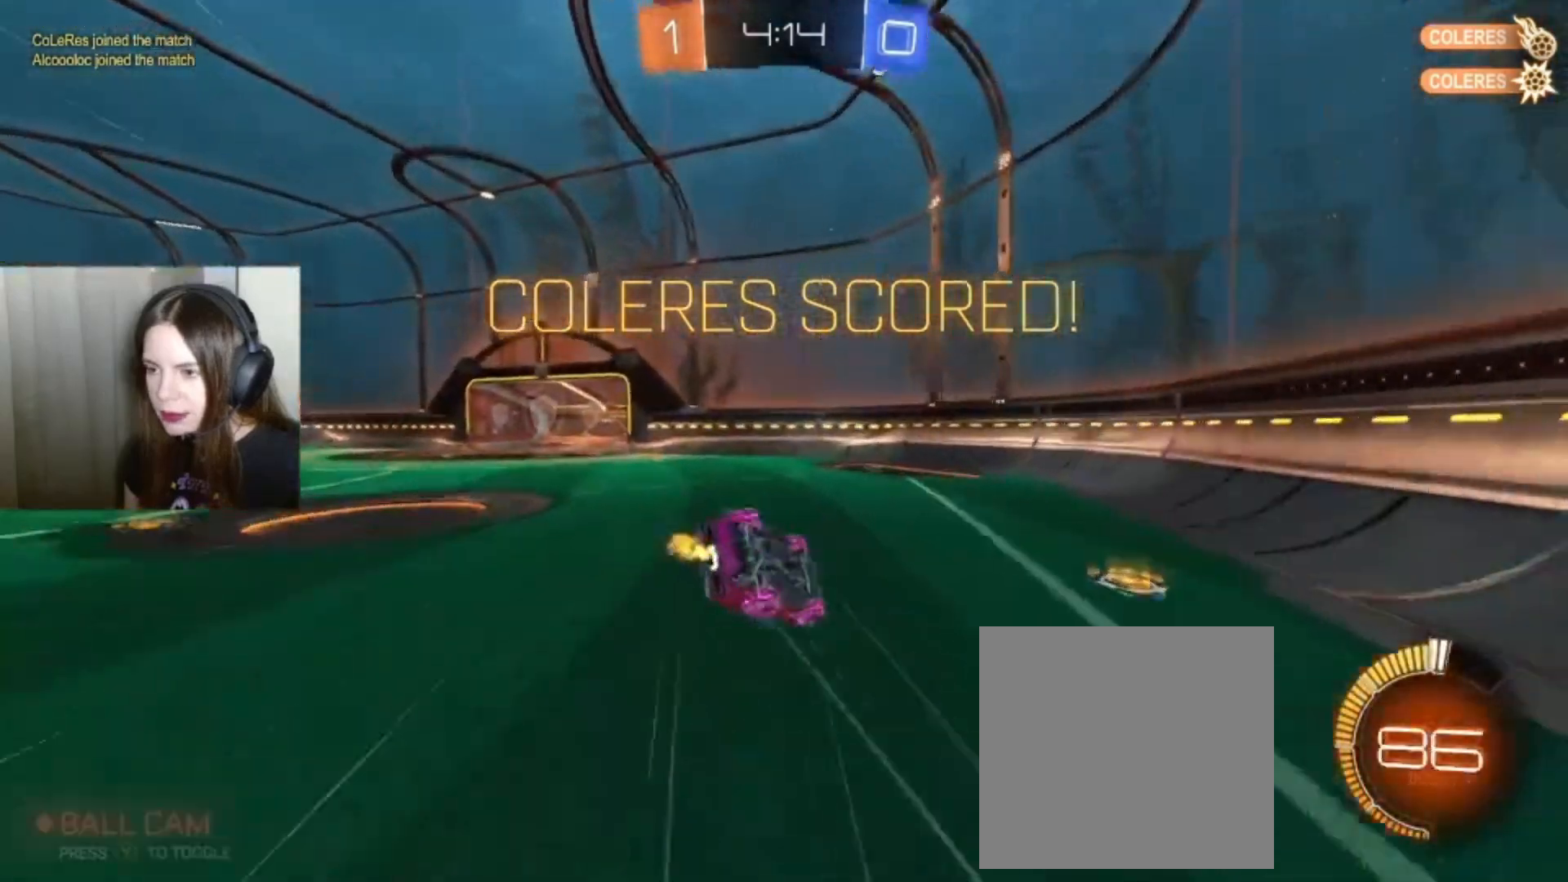
{"buttons": ["R2"], "left_stick": "center", "right_stick": "center", "events": [[67, "Y", "up"]]}
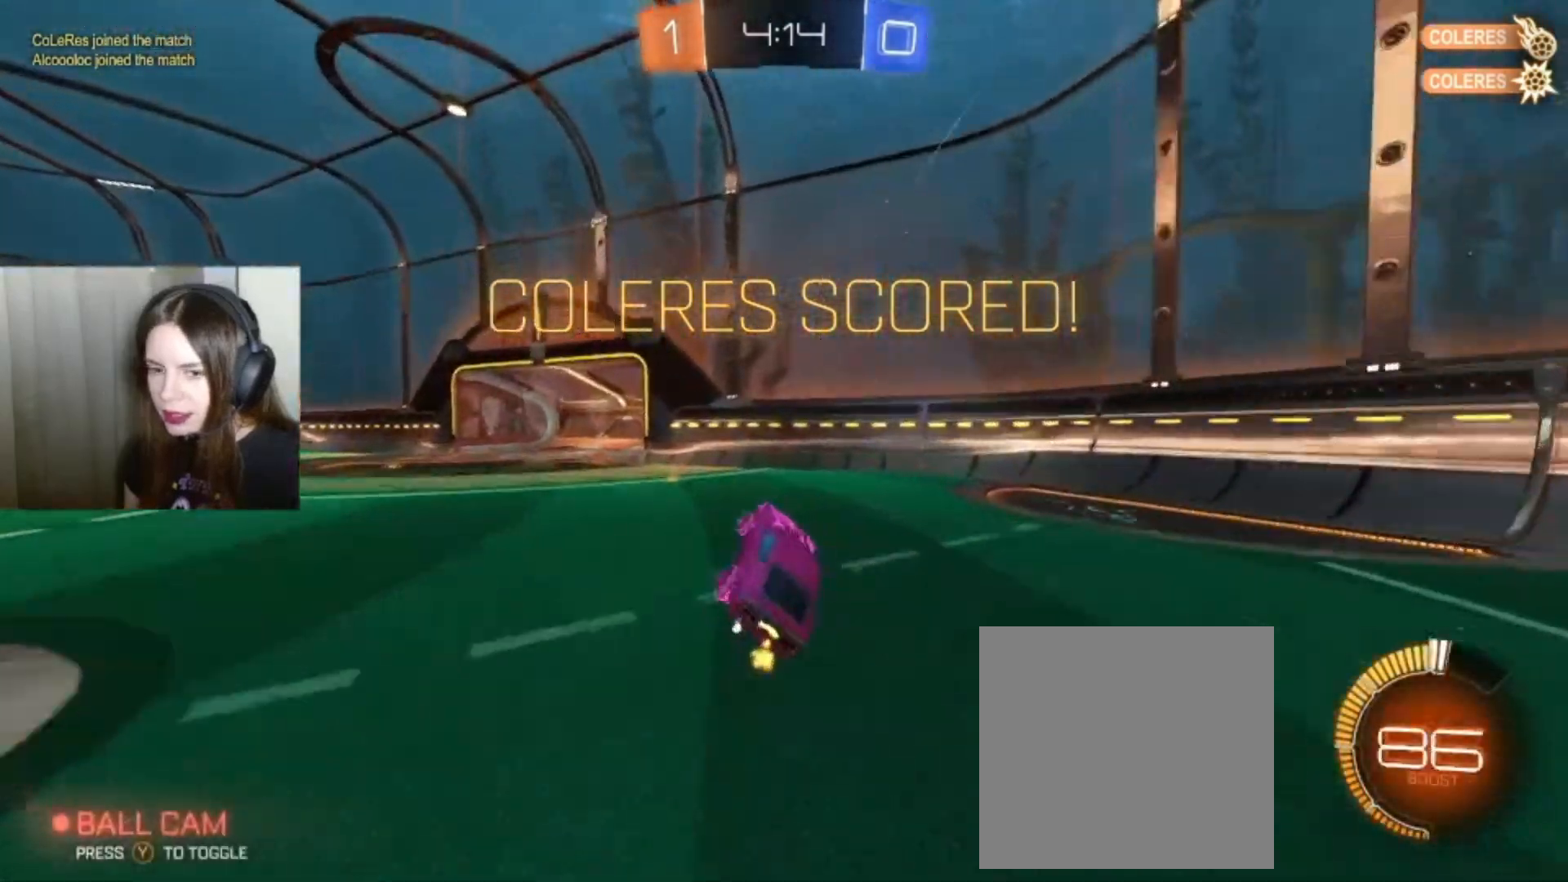
{"buttons": ["B", "R2"], "left_stick": "down-left", "right_stick": "center", "events": [[267, "B", "down"], [300, "left_stick", "down-left"]]}
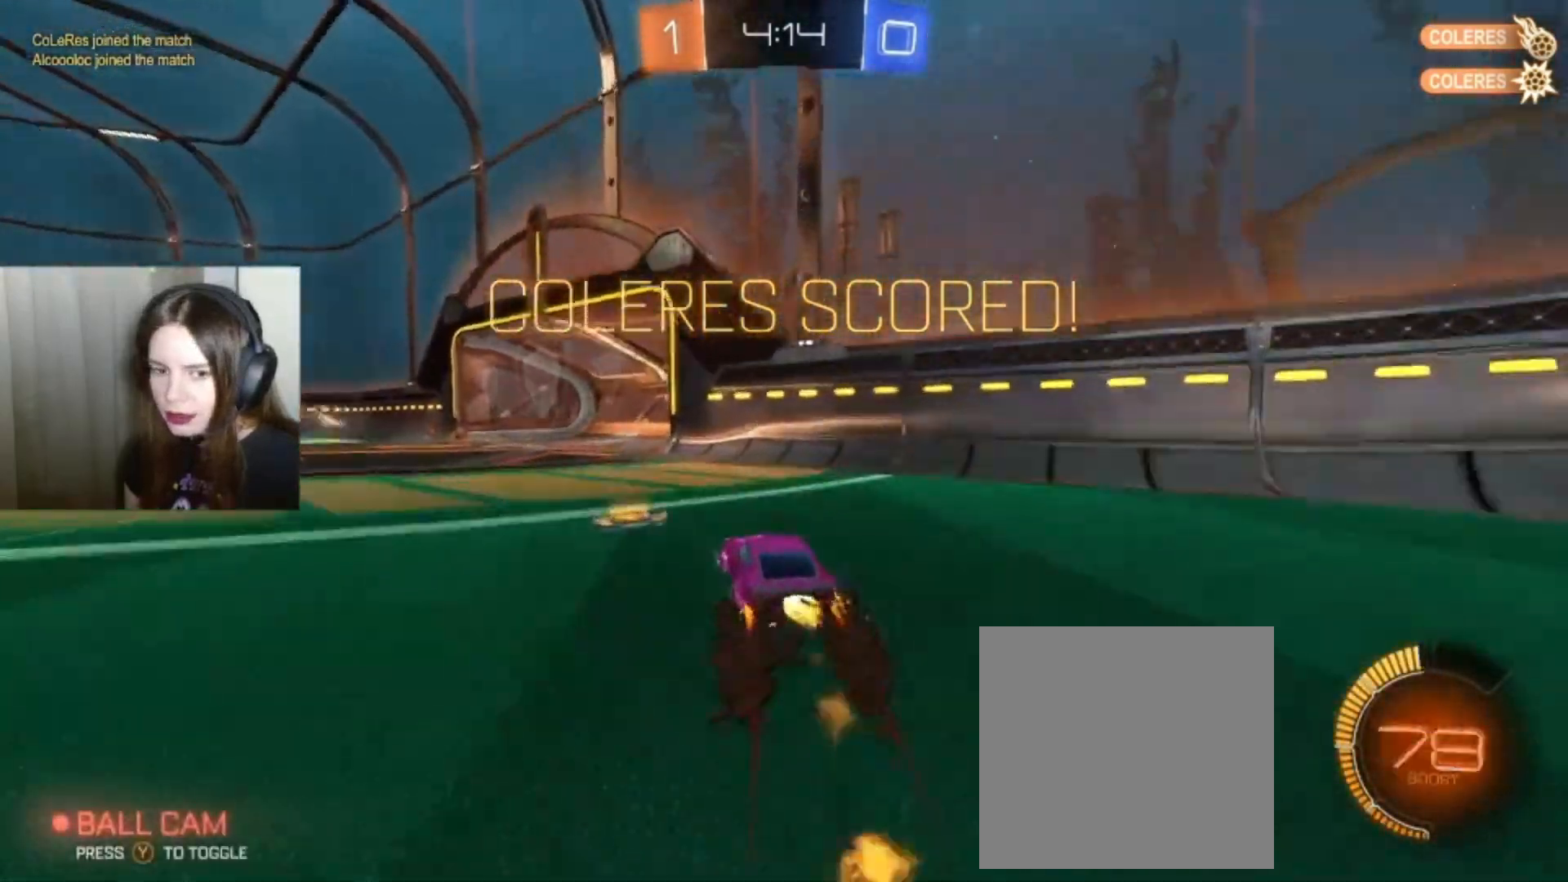
{"buttons": ["A", "L1", "R2"], "left_stick": "up", "right_stick": "center", "events": [[167, "B", "up"], [200, "left_stick", "center"], [333, "A", "down"], [333, "L1", "down"], [333, "left_stick", "up"], [433, "A", "up"], [500, "A", "down"]]}
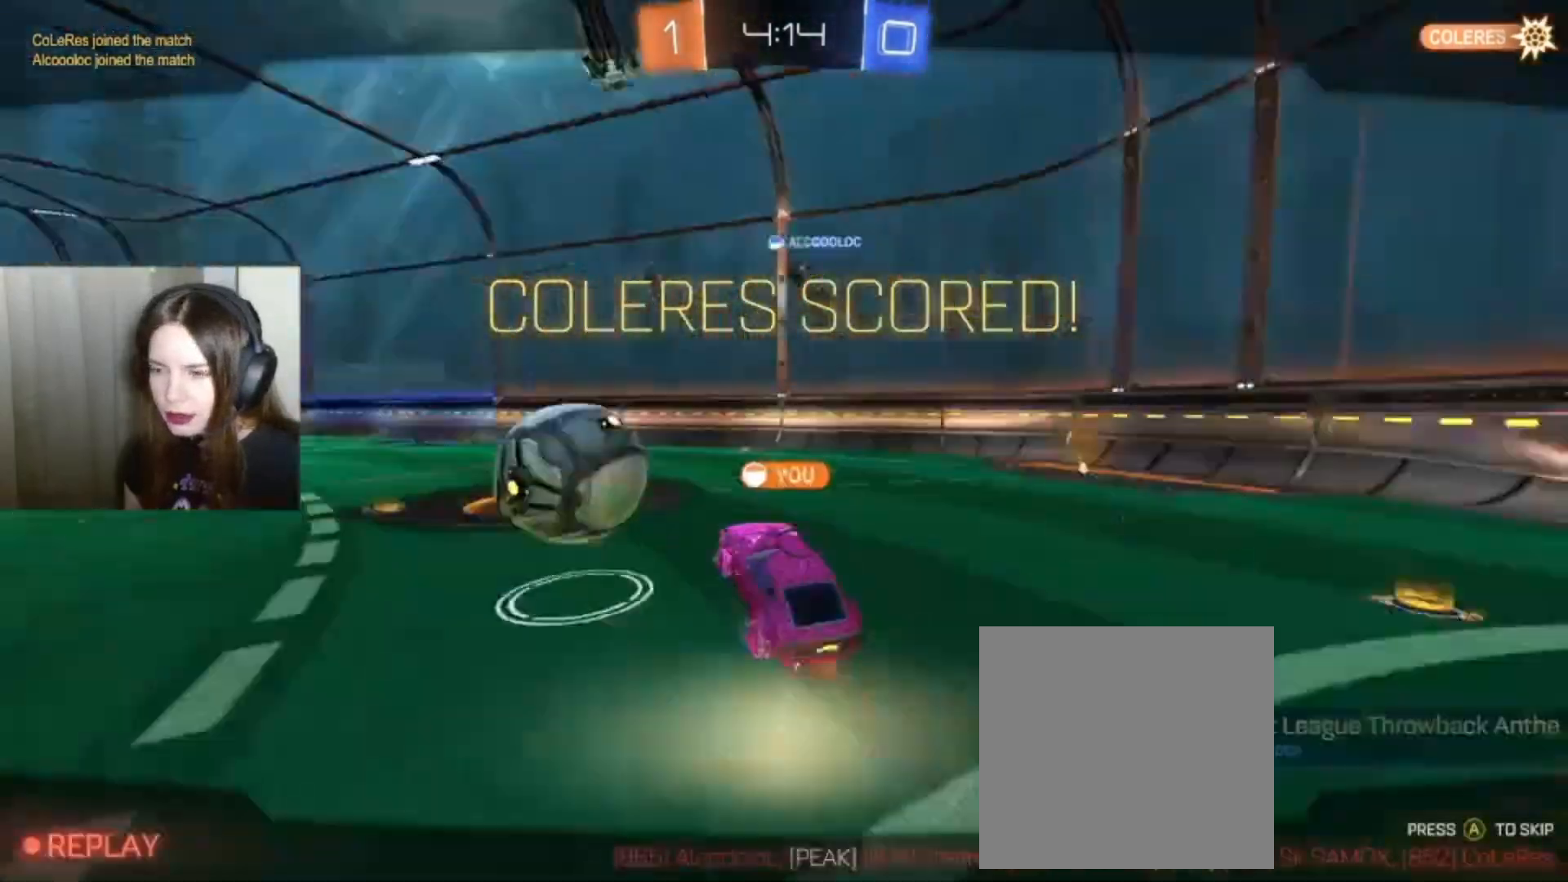
{"buttons": [], "left_stick": "center", "right_stick": "center", "events": [[100, "A", "up"], [100, "L1", "up"], [100, "R2", "up"], [167, "left_stick", "center"]]}